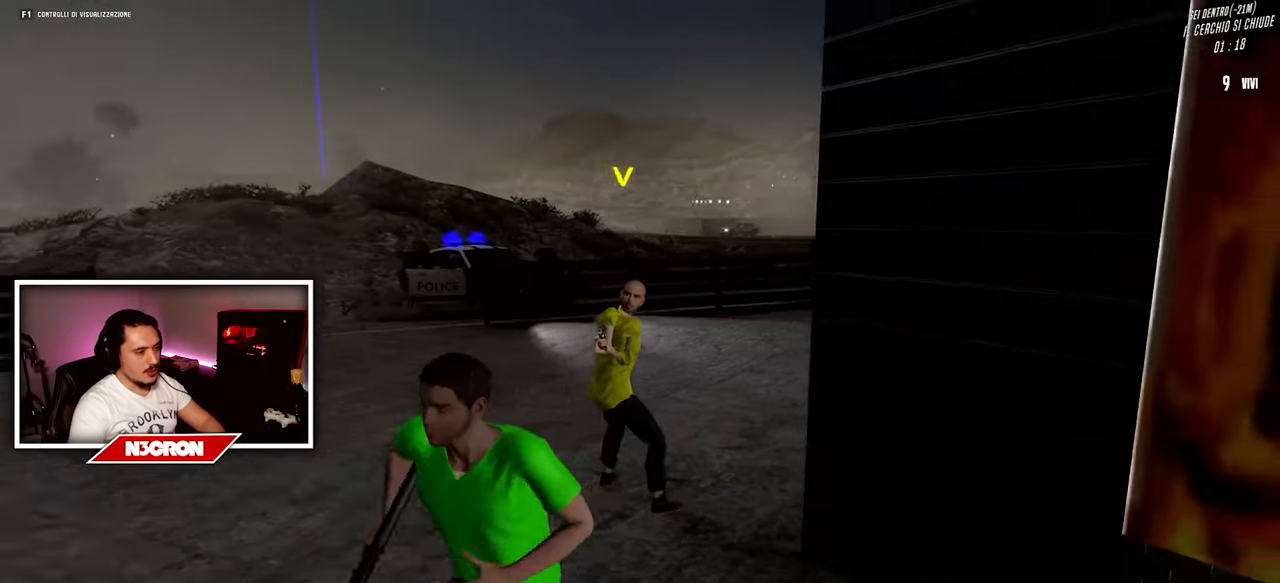
Gameplay with keyboard and mouse; each line is a JSON object with the keys and mouse buttons held at the frame after it. "events" lists presses ("down") and releases ("up") of "a", "ctrl", "d", "e", "f", "q", "r", "s", "shift", "space", "tab", "w", "mouse_left", "mouse_wheel", "mouse_right", "mouse_mb4" and "mouse_mb5" between this image and that frame as [ms after this image, input, new state], when the widget could be followed in between. "mouse_left", "mouse_wheel", "mouse_right", "mouse_mb4", "mouse_mb5" = the "left", "wheel", "right", "mb4", "mb5" buttons of the "mouse" list. No other keys are recorded. "wheel" means that the mouse wheel is clicked or scrolled. Mouse movement is not recorded.
{"keys": ["a"], "mouse": [], "events": [[267, "mouse_left", "down"], [367, "mouse_left", "up"], [484, "s", "up"]]}
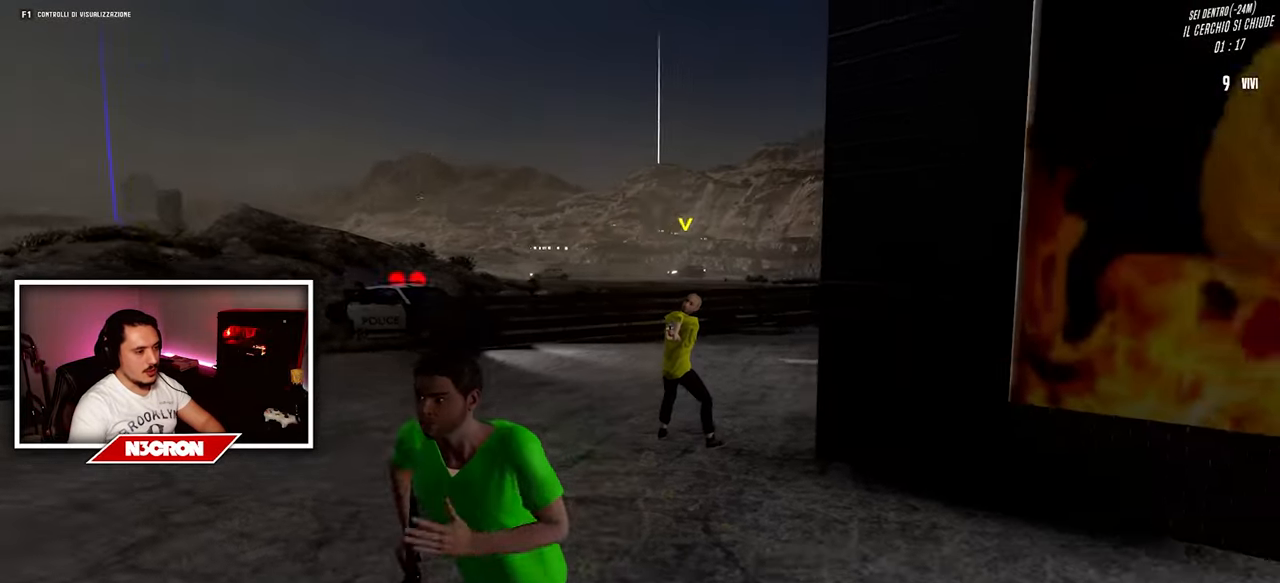
{"keys": ["a", "w"], "mouse": [], "events": [[184, "w", "down"], [234, "mouse_left", "down"], [367, "mouse_left", "up"]]}
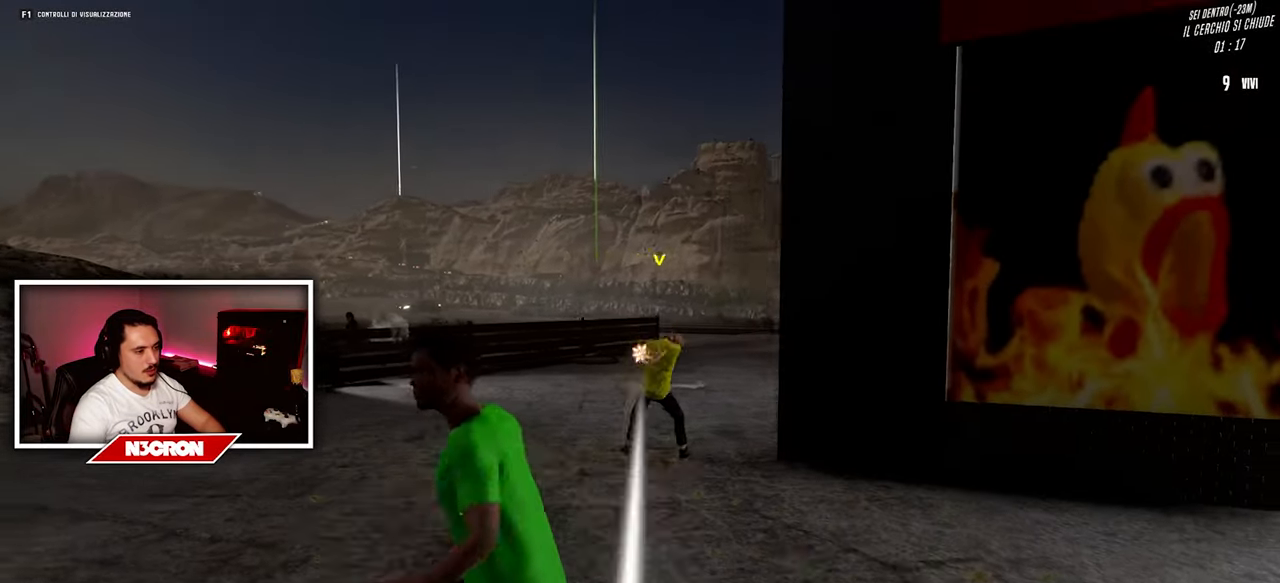
{"keys": ["a", "w"], "mouse": [], "events": []}
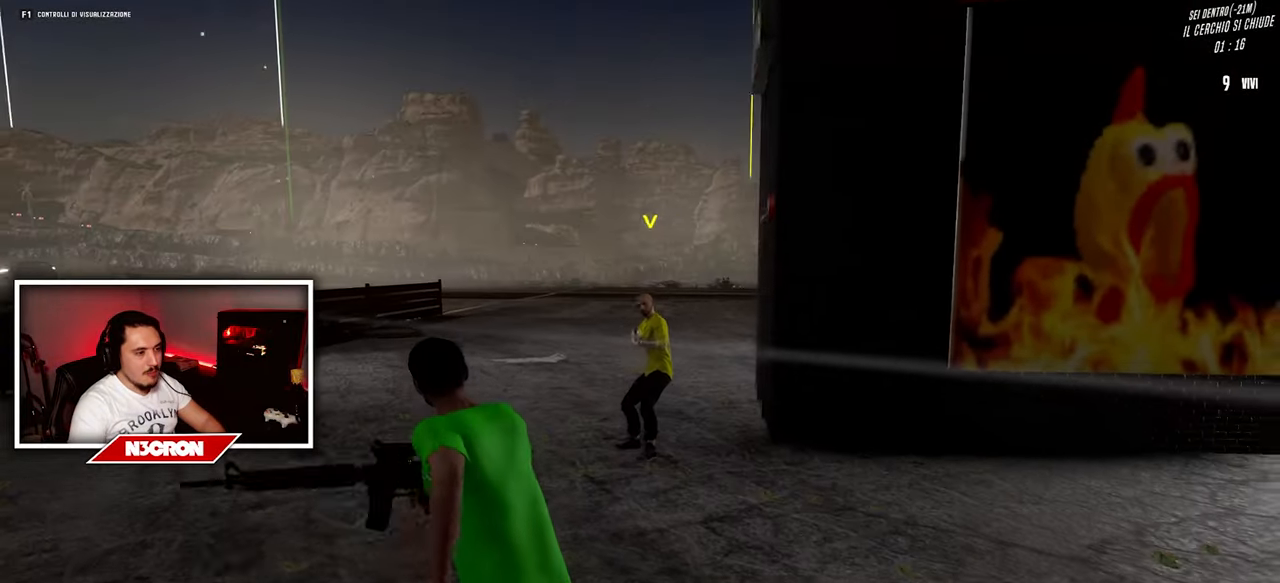
{"keys": ["d"], "mouse": ["left"], "events": [[117, "mouse_left", "down"], [134, "d", "down"], [150, "a", "up"], [184, "w", "up"], [217, "mouse_left", "up"], [417, "mouse_left", "down"]]}
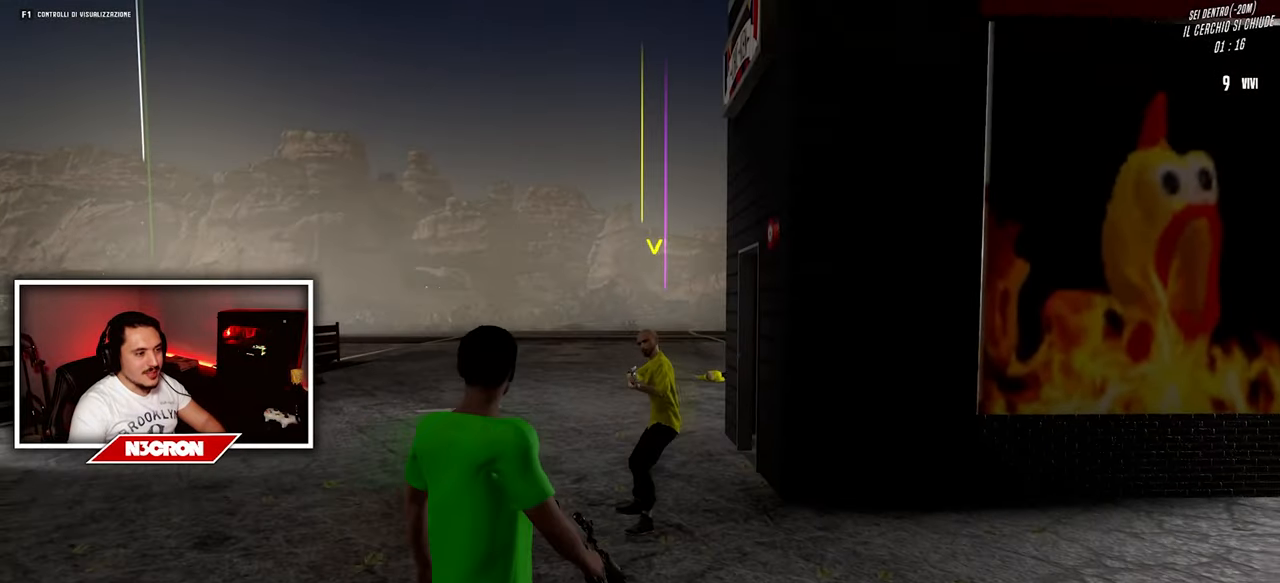
{"keys": ["d", "s"], "mouse": ["left"], "events": [[17, "mouse_left", "up"], [50, "mouse_left", "down"], [134, "s", "down"], [167, "mouse_left", "up"], [184, "d", "up"], [200, "mouse_left", "down"], [217, "a", "down"], [284, "mouse_left", "up"], [317, "a", "up"], [334, "mouse_left", "down"], [350, "d", "down"], [417, "mouse_left", "up"], [467, "mouse_left", "down"]]}
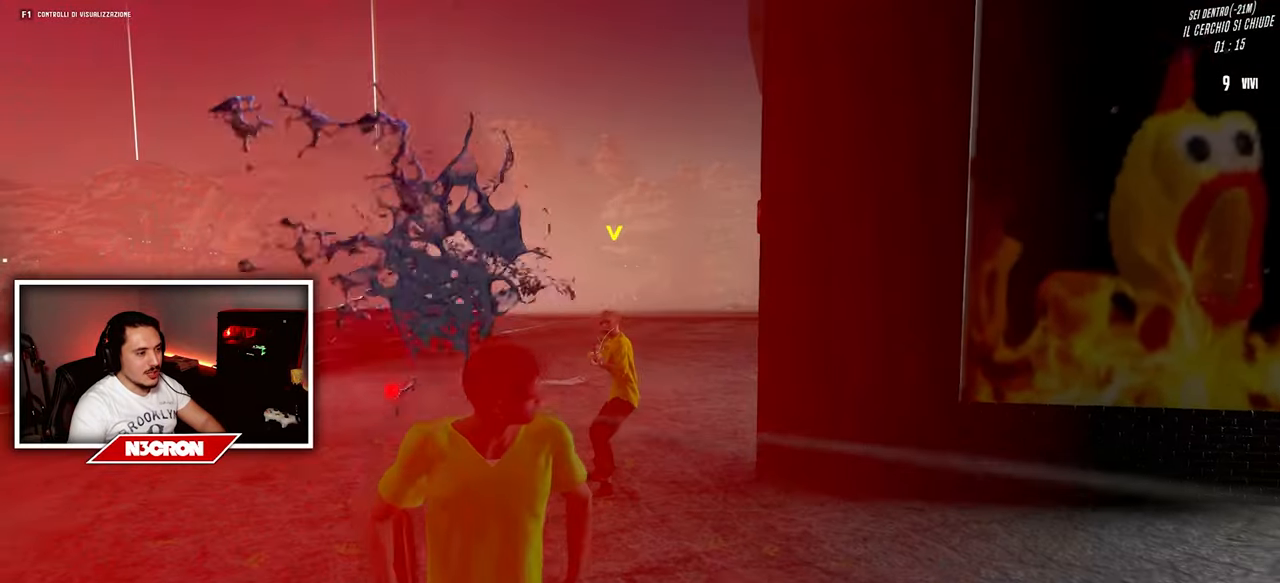
{"keys": ["w"], "mouse": ["right"], "events": [[150, "s", "up"], [350, "w", "down"], [384, "mouse_left", "up"], [467, "mouse_right", "down"], [484, "d", "up"]]}
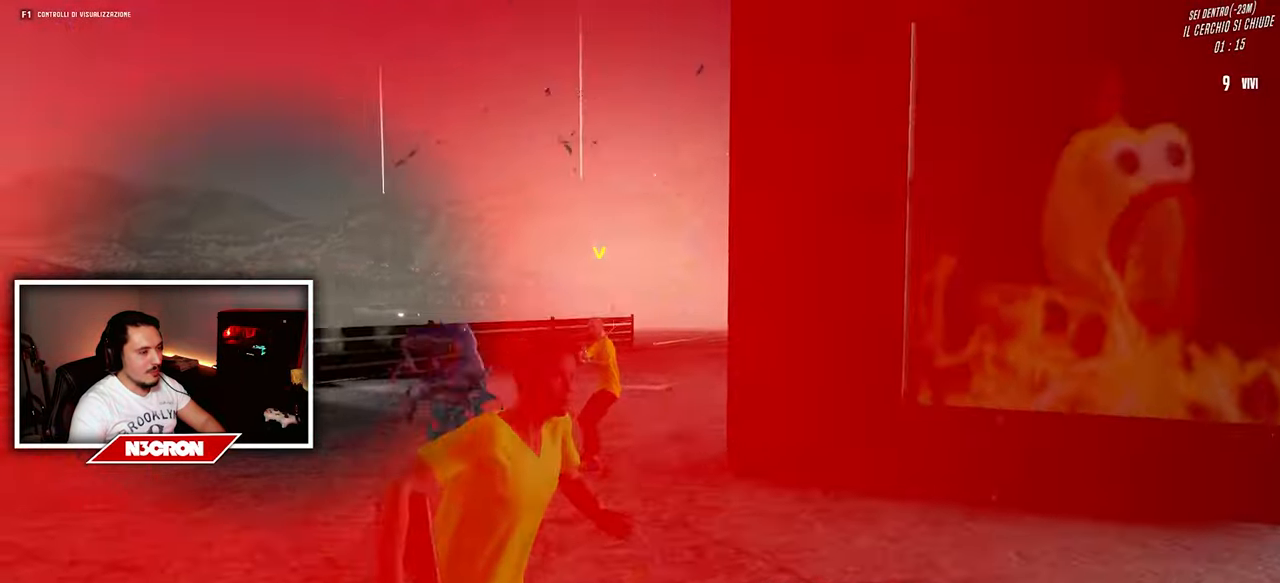
{"keys": ["a", "s"], "mouse": ["left", "right"], "events": [[84, "a", "down"], [100, "w", "up"], [217, "s", "down"], [450, "mouse_left", "down"]]}
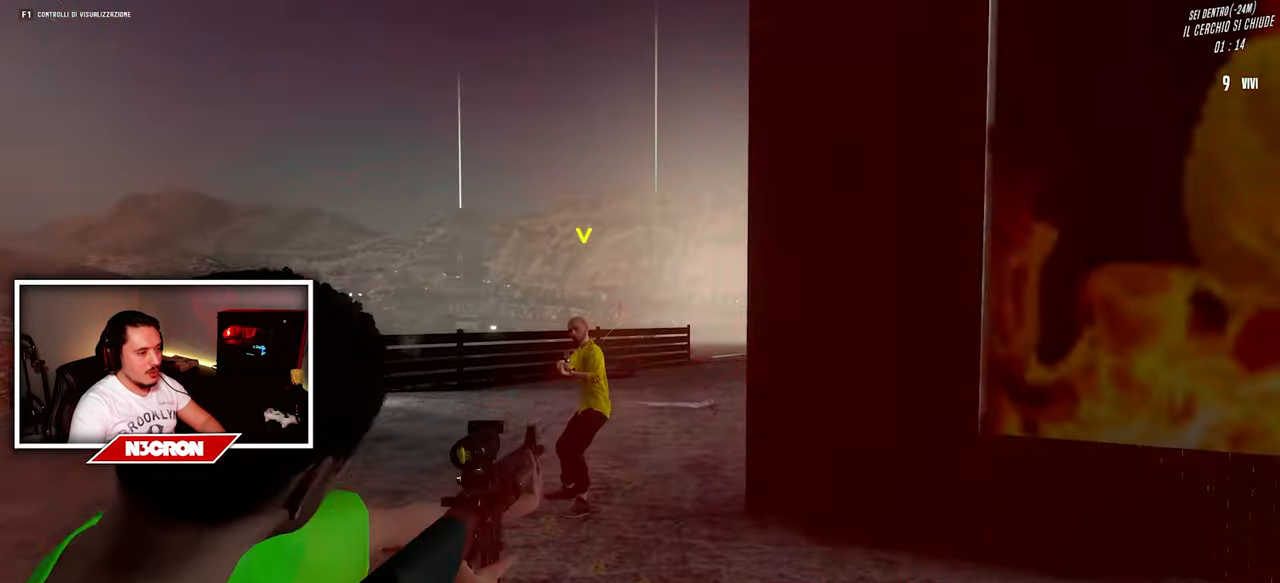
{"keys": ["a", "s"], "mouse": ["right"], "events": [[66, "mouse_left", "up"], [200, "mouse_left", "down"], [333, "mouse_left", "up"], [366, "mouse_left", "down"], [466, "mouse_left", "up"]]}
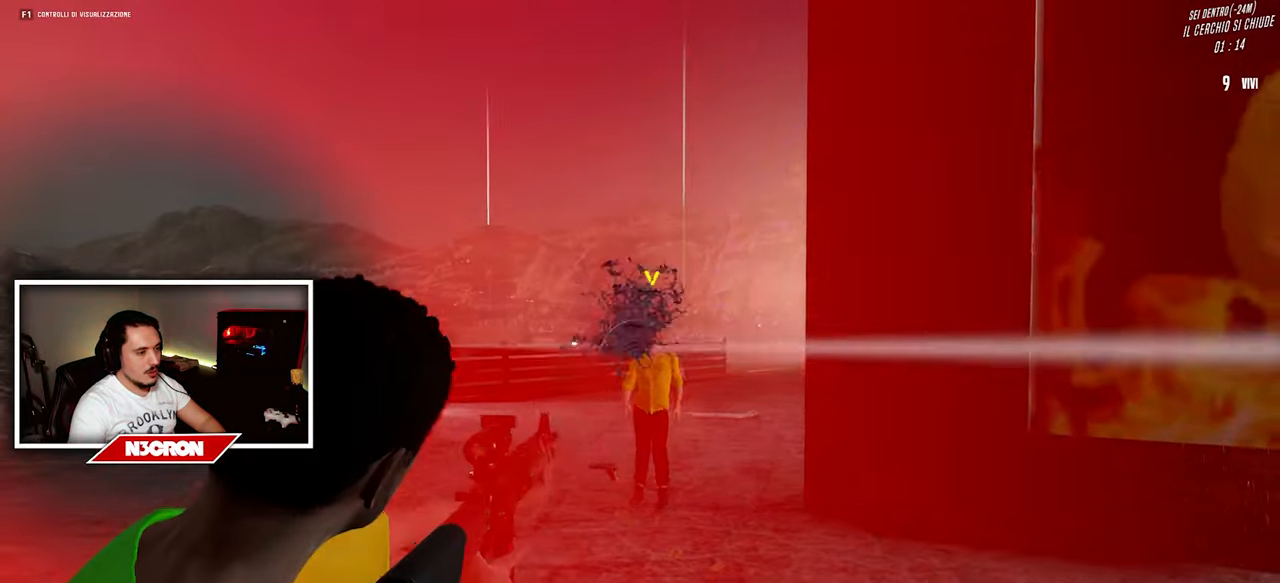
{"keys": ["d", "w"], "mouse": [], "events": [[116, "mouse_right", "up"], [133, "s", "up"], [233, "w", "down"], [283, "a", "up"], [333, "d", "down"]]}
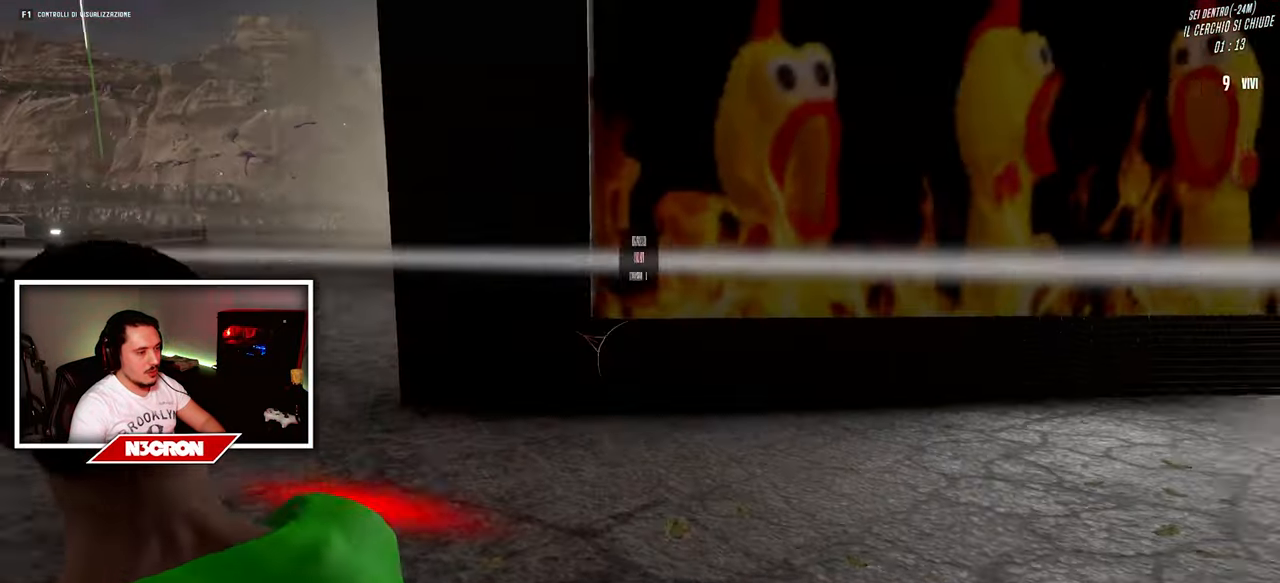
{"keys": ["shift", "w"], "mouse": [], "events": [[16, "d", "up"], [50, "shift", "down"]]}
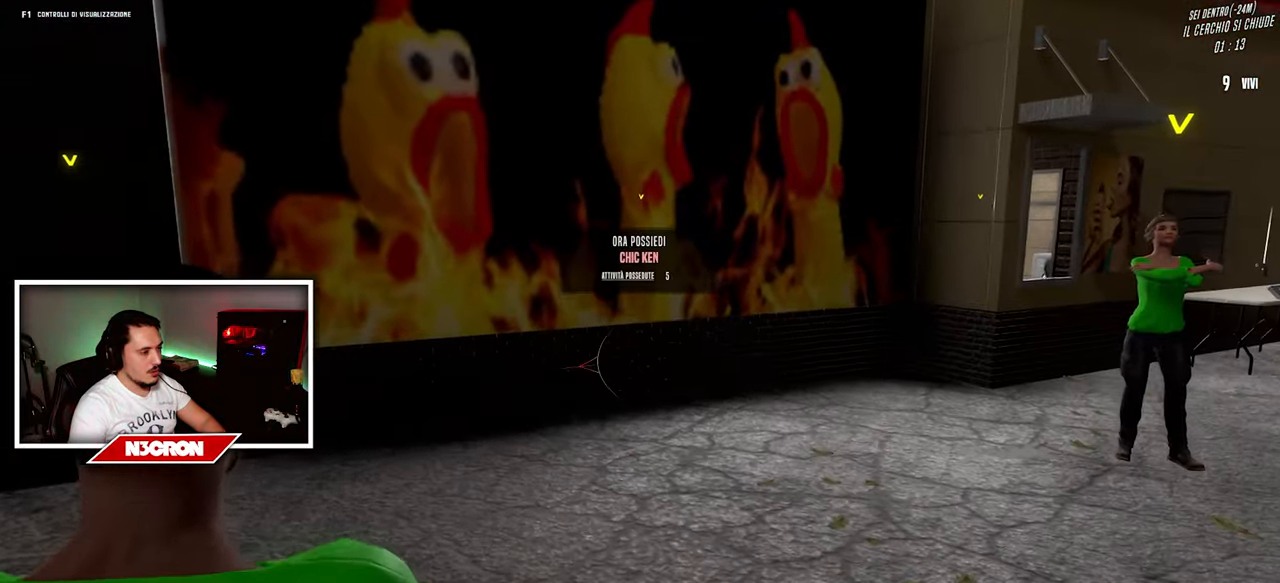
{"keys": ["w"], "mouse": ["right"], "events": [[16, "shift", "up"], [366, "mouse_right", "down"]]}
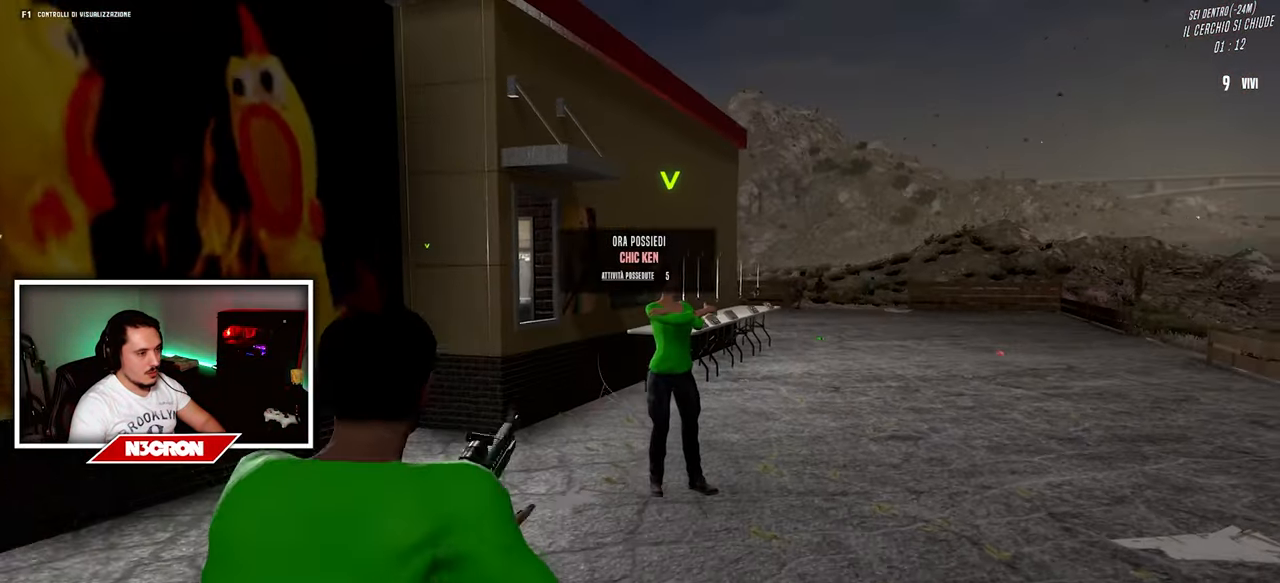
{"keys": ["w"], "mouse": [], "events": [[200, "mouse_left", "down"], [333, "mouse_left", "up"], [416, "mouse_right", "up"]]}
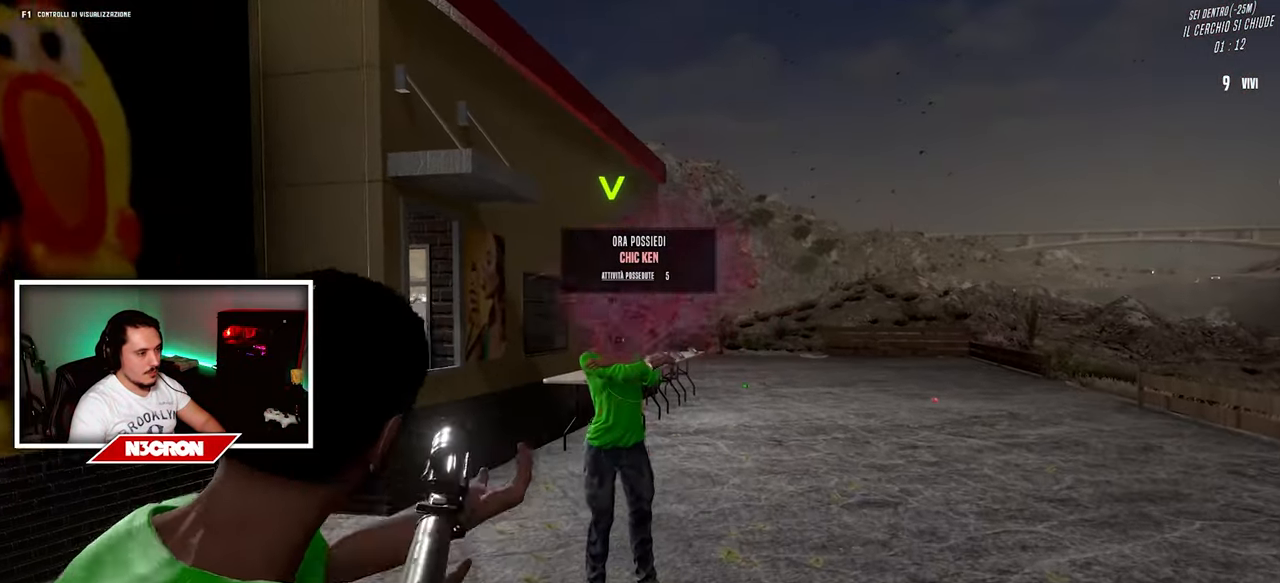
{"keys": ["d"], "mouse": ["left"], "events": [[450, "d", "down"], [450, "mouse_left", "down"], [500, "w", "up"]]}
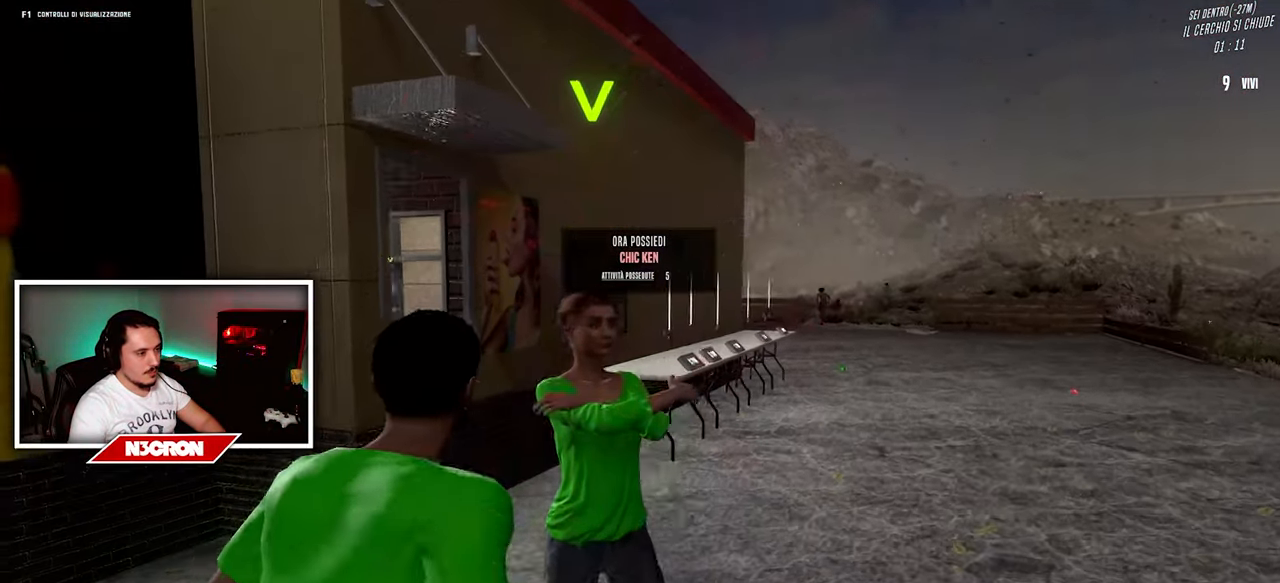
{"keys": ["d", "w"], "mouse": [], "events": [[83, "mouse_left", "up"], [216, "w", "down"]]}
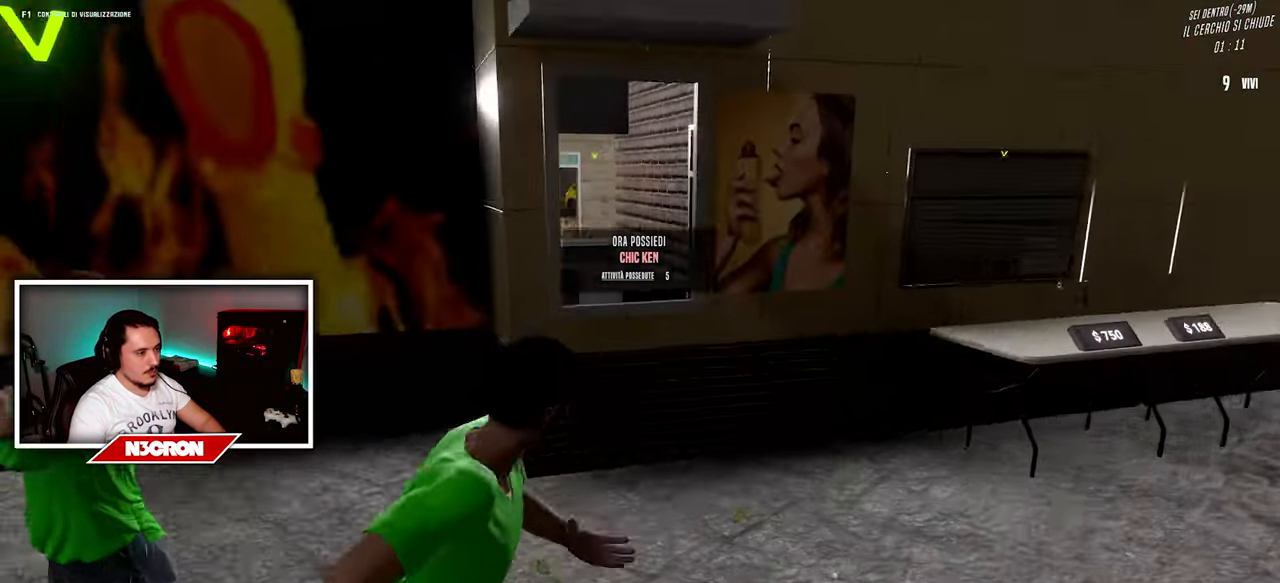
{"keys": ["a", "w"], "mouse": [], "events": [[33, "w", "up"], [216, "a", "down"], [233, "d", "up"], [333, "w", "down"]]}
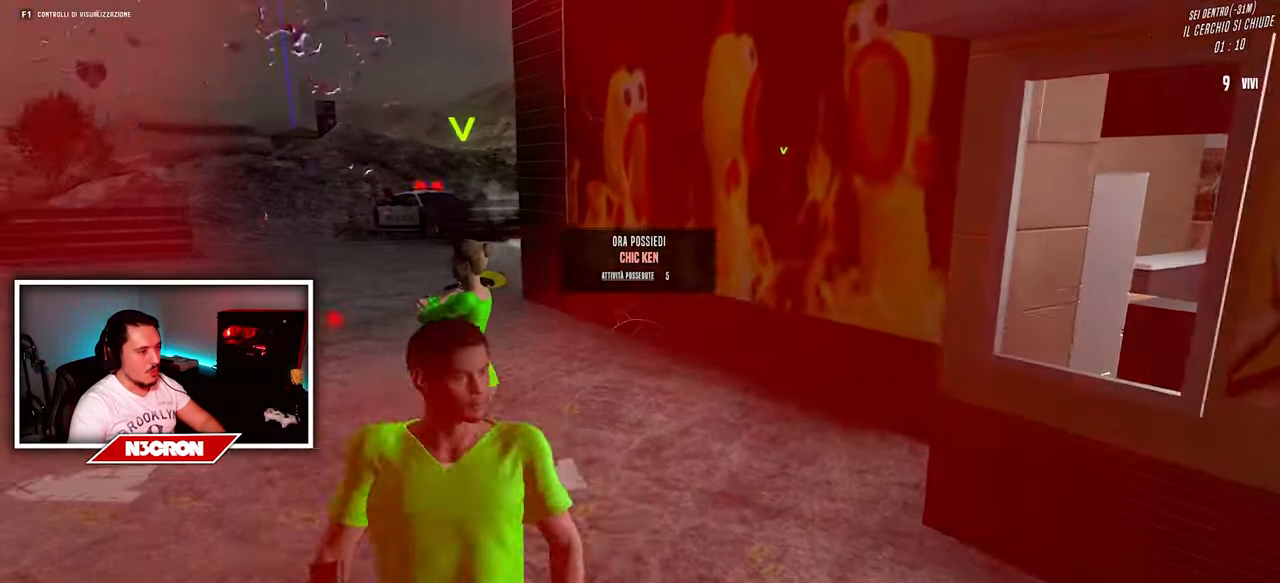
{"keys": ["d", "w"], "mouse": [], "events": [[350, "a", "up"], [350, "d", "down"]]}
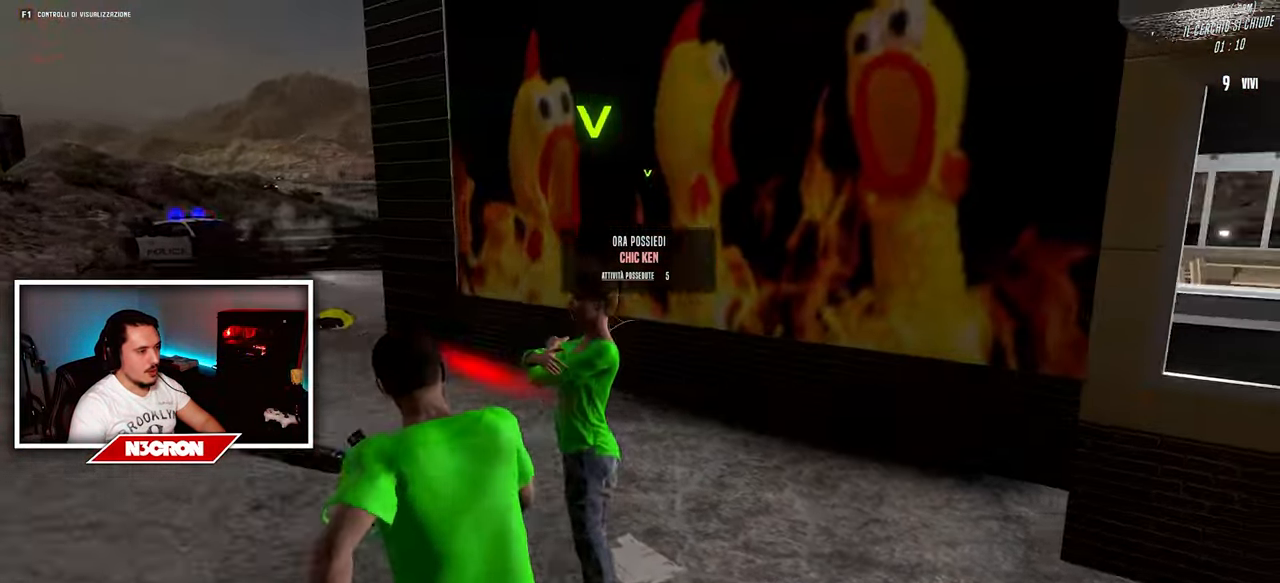
{"keys": ["w"], "mouse": [], "events": [[417, "d", "up"]]}
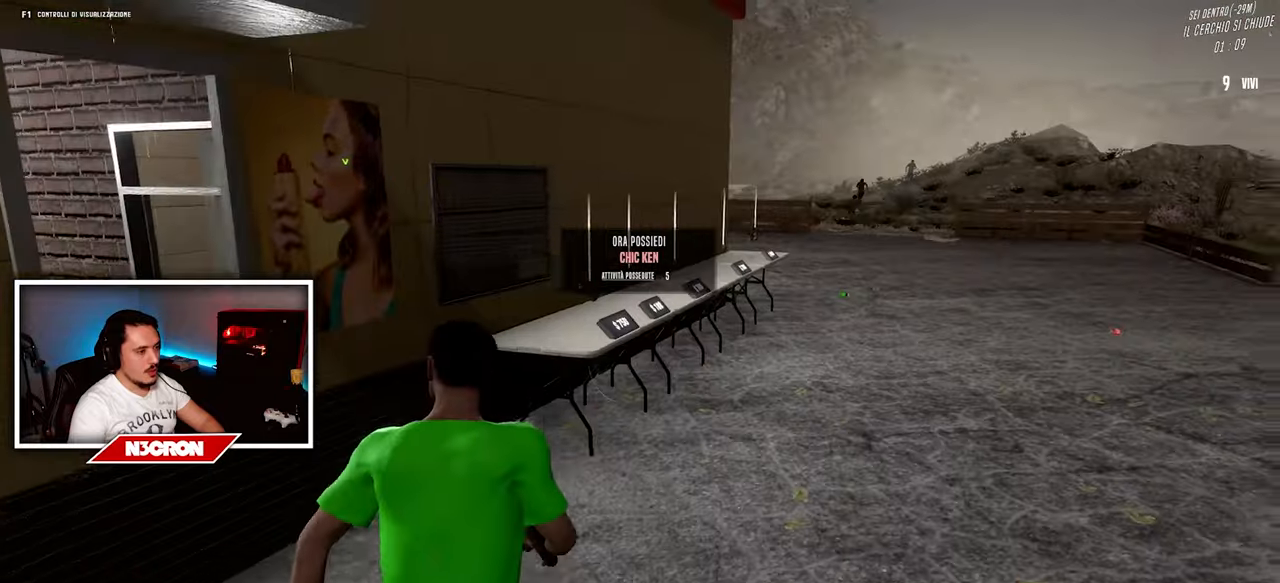
{"keys": ["w"], "mouse": [], "events": []}
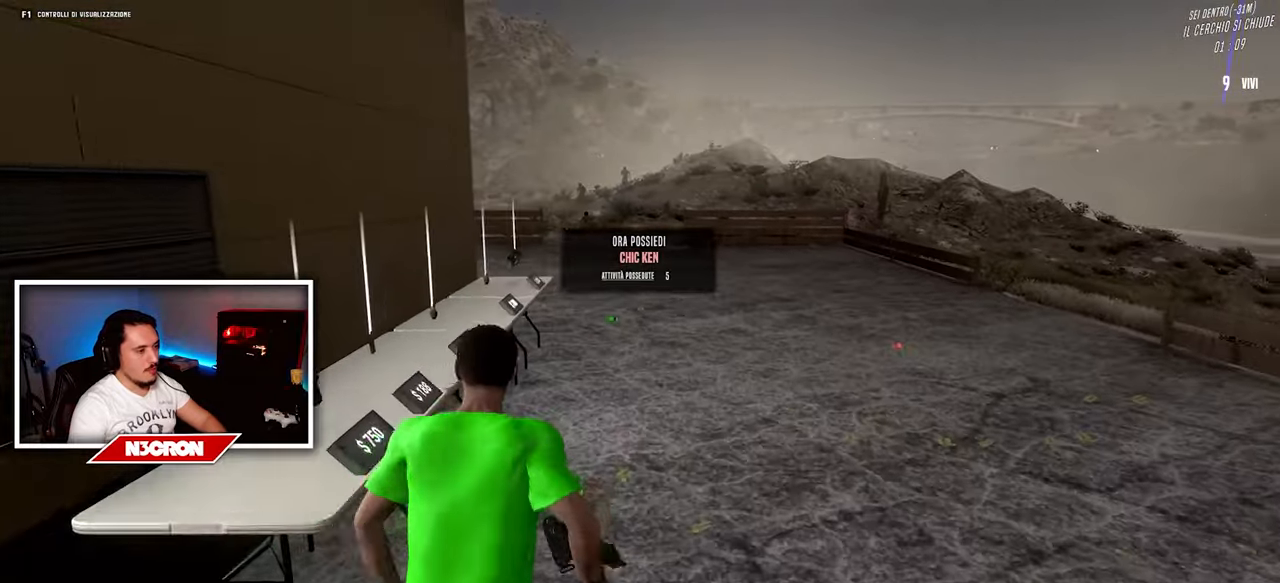
{"keys": ["d"], "mouse": [], "events": [[233, "d", "down"], [300, "w", "up"]]}
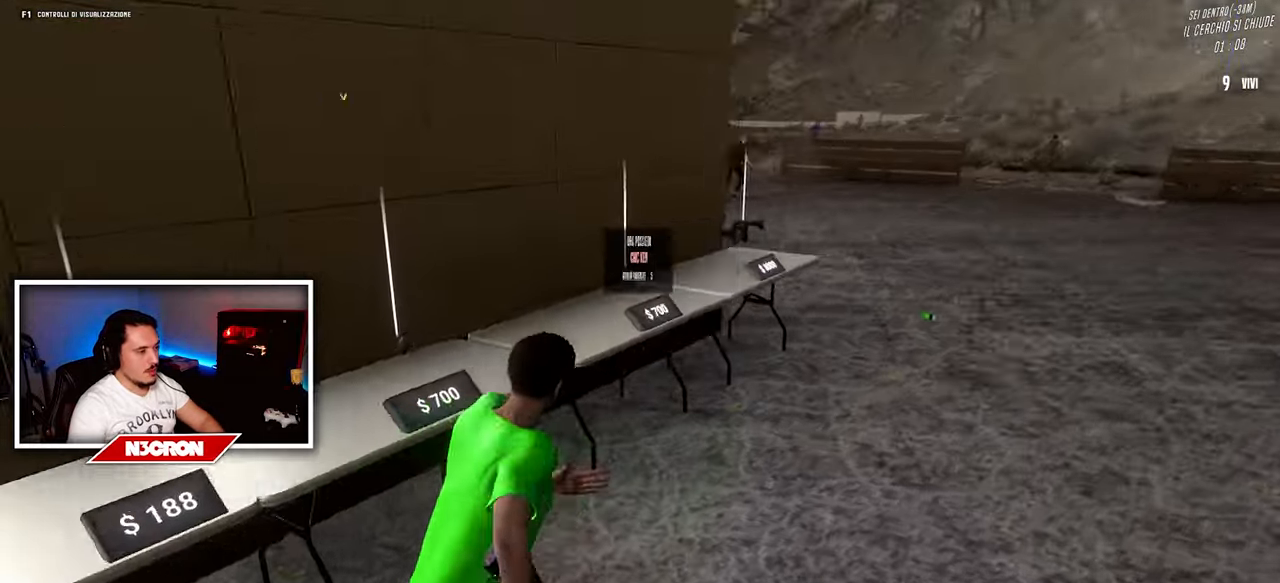
{"keys": ["d"], "mouse": [], "events": []}
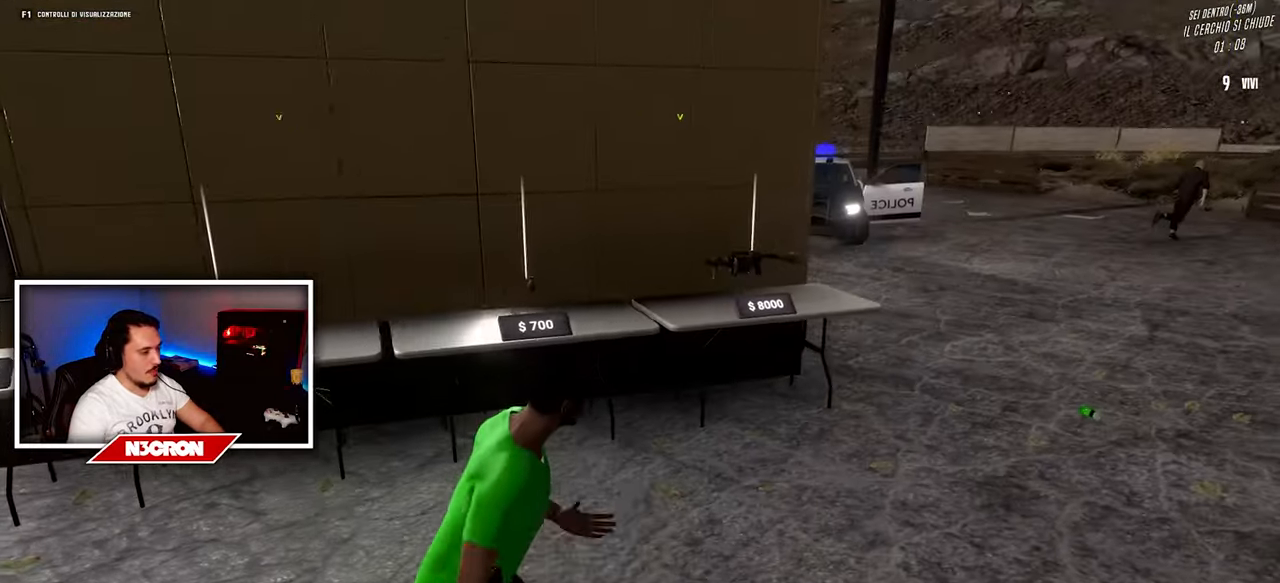
{"keys": ["a", "d", "w"], "mouse": [], "events": [[417, "w", "down"], [450, "a", "down"]]}
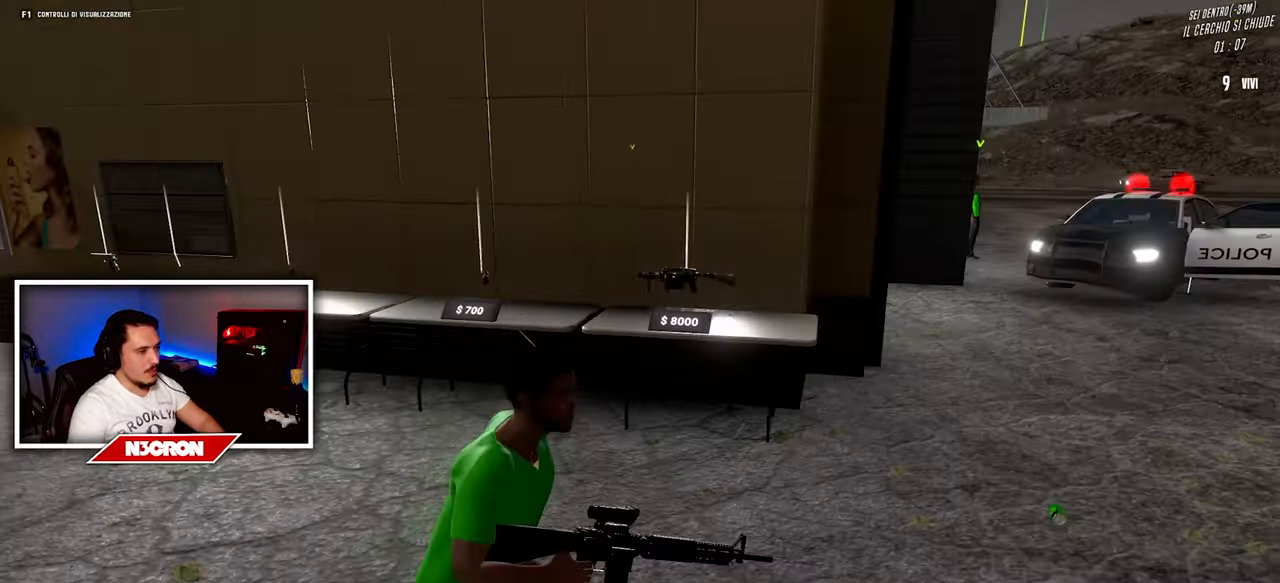
{"keys": ["a"], "mouse": [], "events": [[50, "d", "up"], [200, "w", "up"]]}
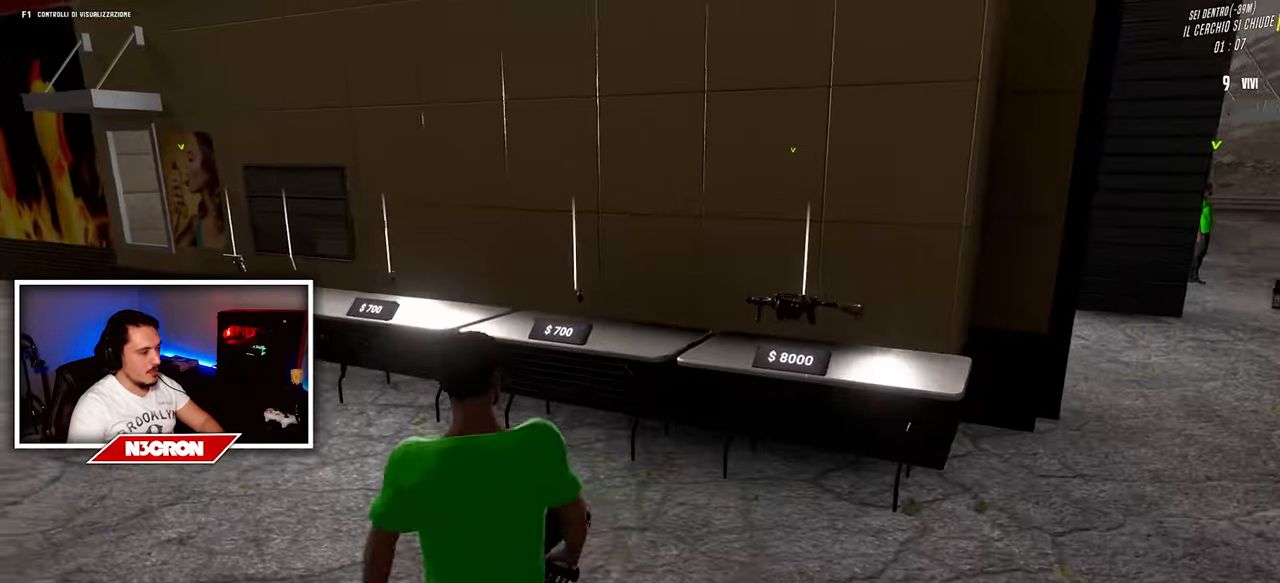
{"keys": ["a", "w"], "mouse": [], "events": [[350, "w", "down"]]}
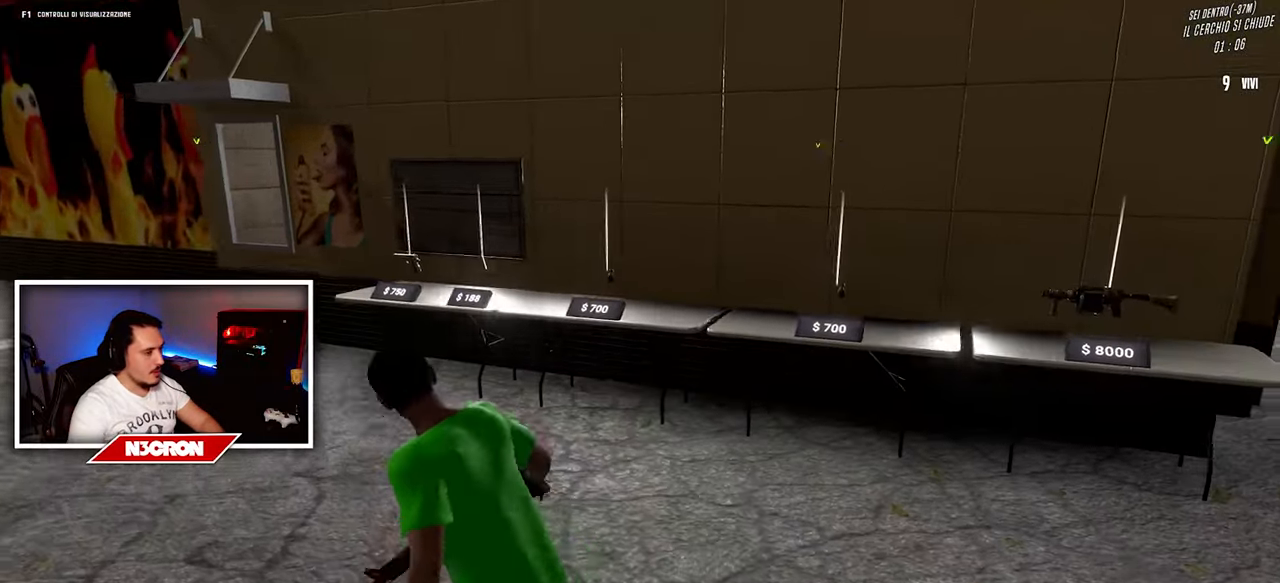
{"keys": ["a"], "mouse": [], "events": [[167, "a", "up"], [267, "a", "down"], [333, "w", "up"]]}
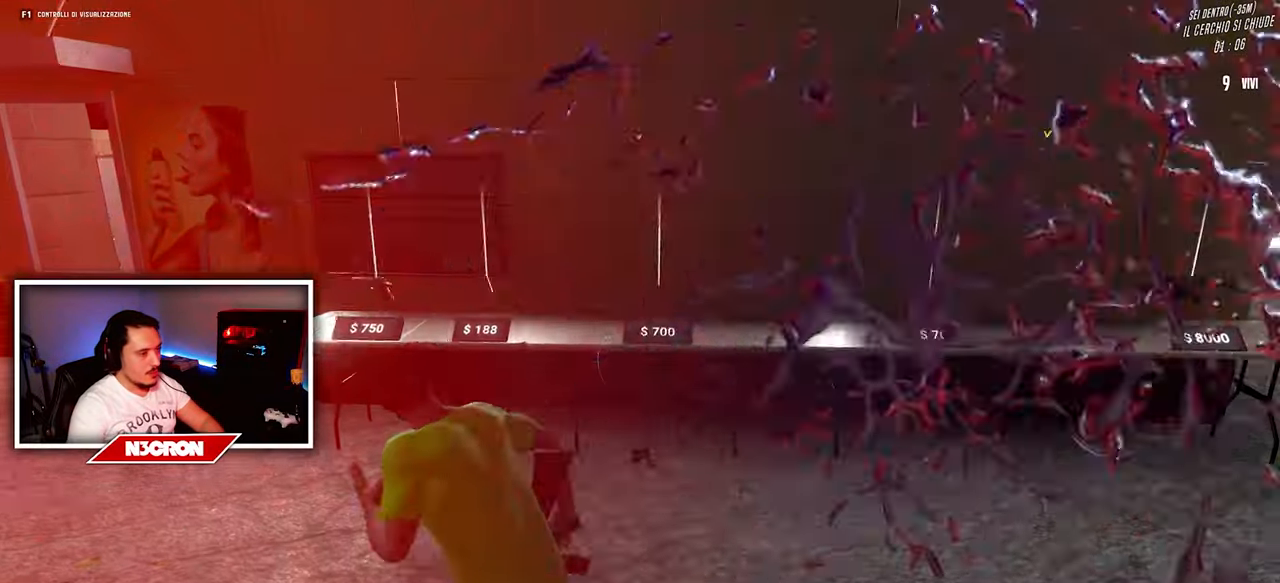
{"keys": ["d", "shift", "w"], "mouse": [], "events": [[67, "d", "down"], [100, "w", "down"], [200, "a", "up"], [433, "shift", "down"]]}
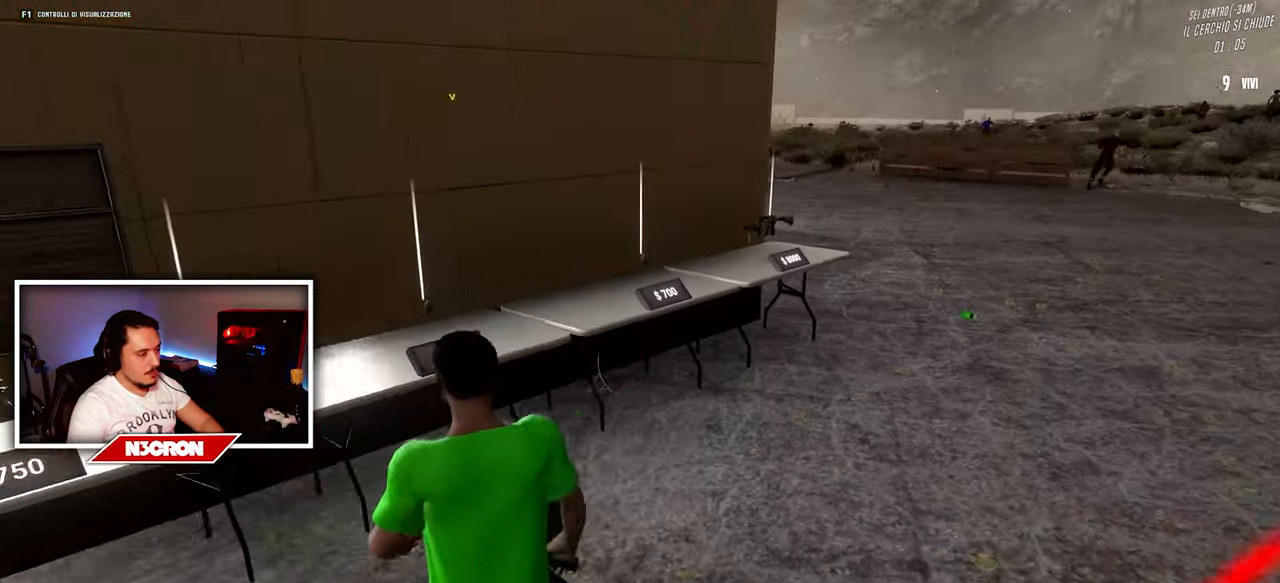
{"keys": ["d", "w"], "mouse": [], "events": [[217, "shift", "up"]]}
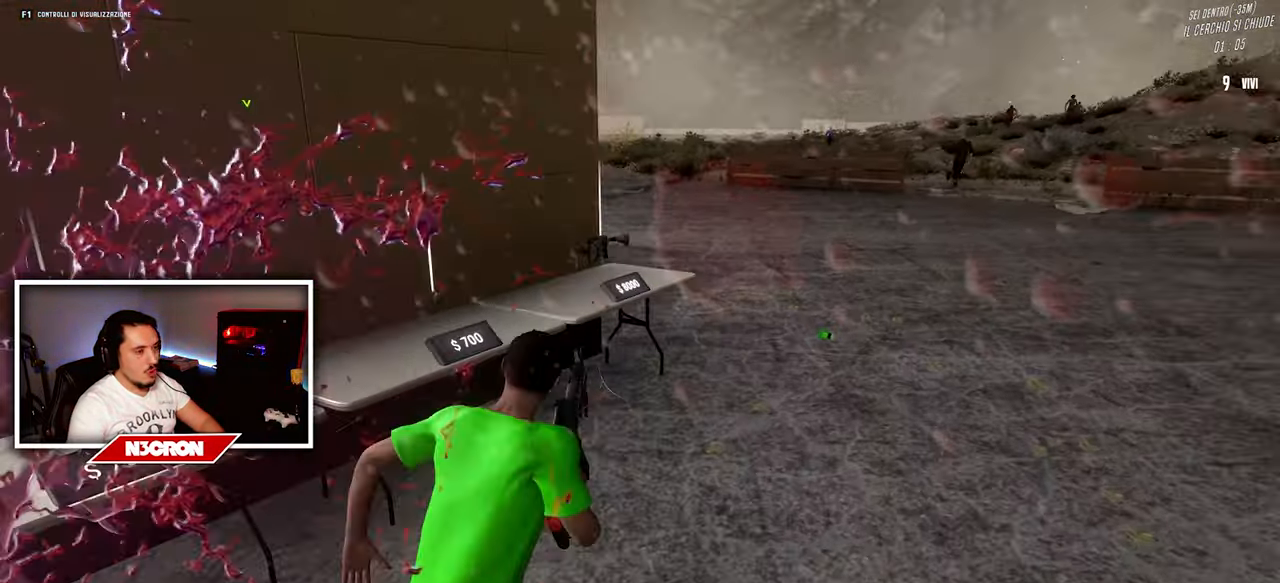
{"keys": ["w"], "mouse": [], "events": [[67, "d", "up"]]}
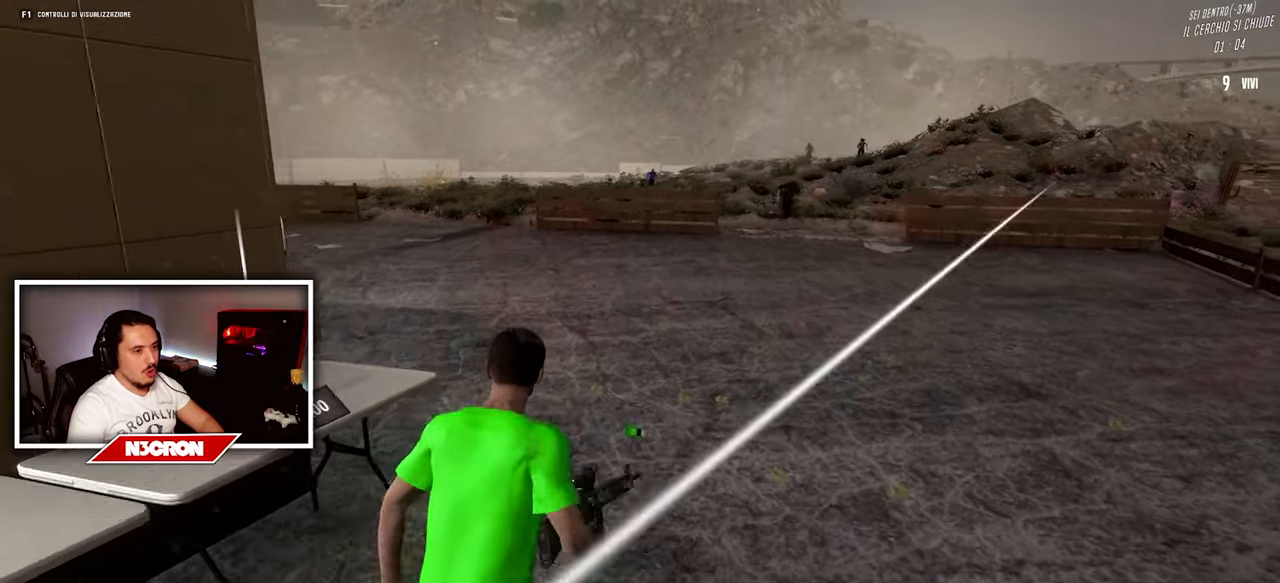
{"keys": ["w"], "mouse": [], "events": []}